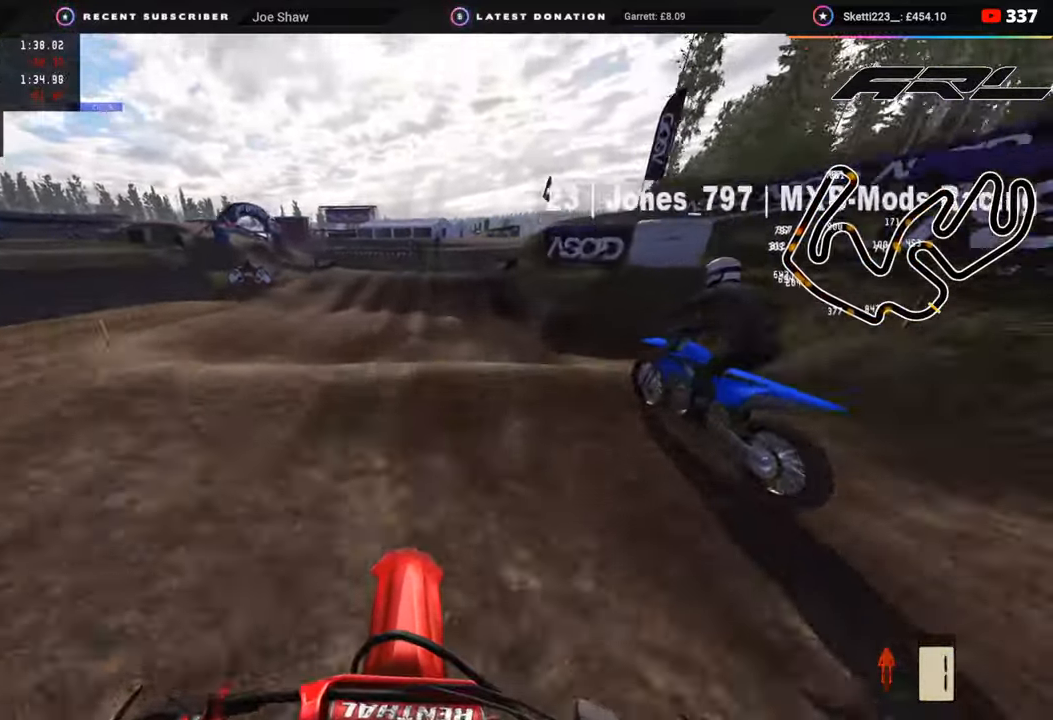
Gameplay with a controller (PlayStation layout); each line is a JSON object with the inputs held at the frame after it. "events" lists button and stick changes between this image and that frame as [ms after this image, input, new state], when the widget could be followed in between.
{"buttons": [], "left_stick": "center", "right_stick": "center", "events": [[217, "TRIANGLE", "down"], [283, "TRIANGLE", "up"], [433, "right_stick", "center"]]}
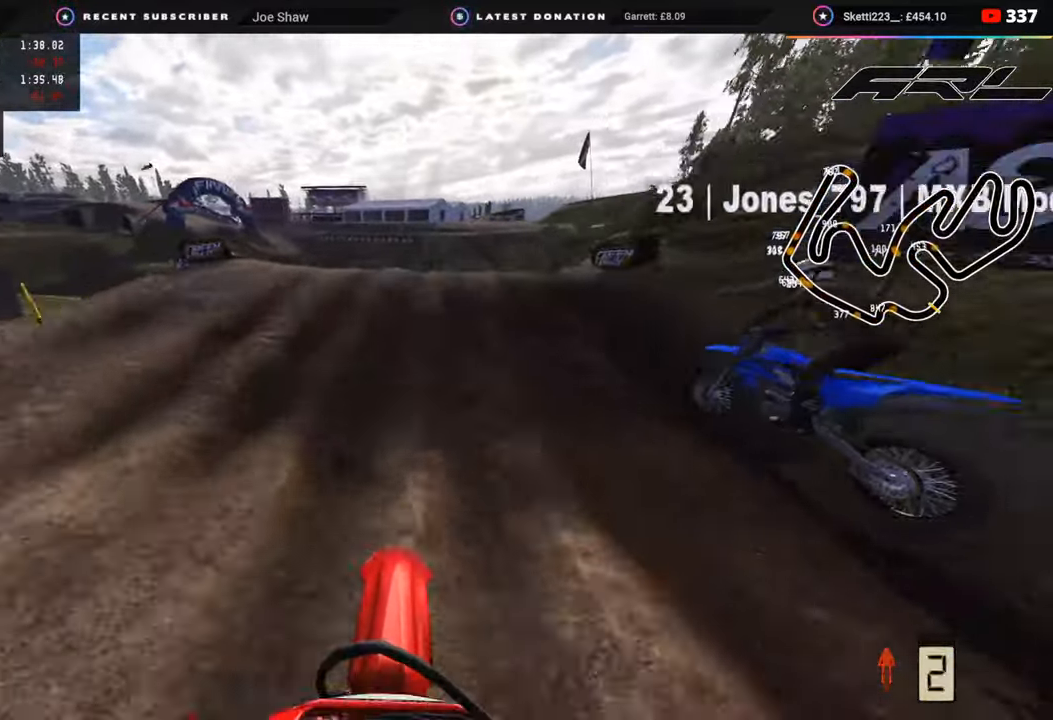
{"buttons": ["R2"], "left_stick": "center", "right_stick": "down-left", "events": [[83, "right_stick", "up"], [183, "R3", "down"], [183, "right_stick", "center"], [250, "R2", "down"], [400, "R2", "up"], [400, "R3", "up"], [417, "right_stick", "down-left"], [467, "R2", "down"]]}
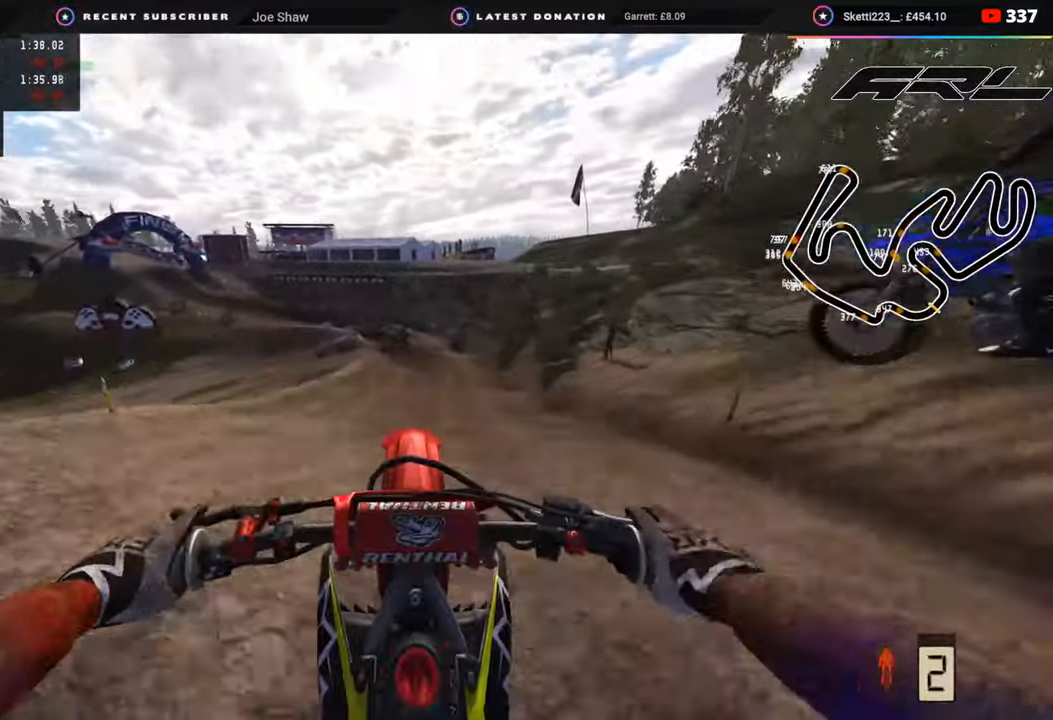
{"buttons": ["R2"], "left_stick": "left", "right_stick": "center", "events": [[83, "R2", "up"], [217, "right_stick", "center"], [283, "R2", "down"], [467, "left_stick", "left"]]}
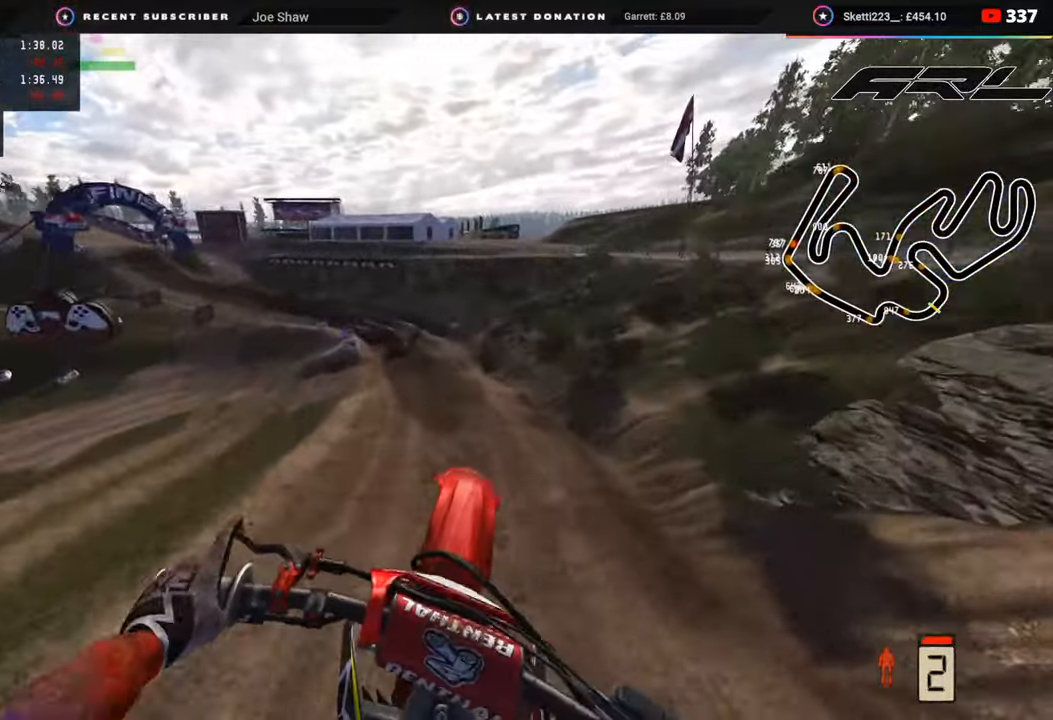
{"buttons": ["R2"], "left_stick": "center", "right_stick": "up", "events": [[100, "right_stick", "up"], [133, "left_stick", "down-left"], [350, "left_stick", "center"]]}
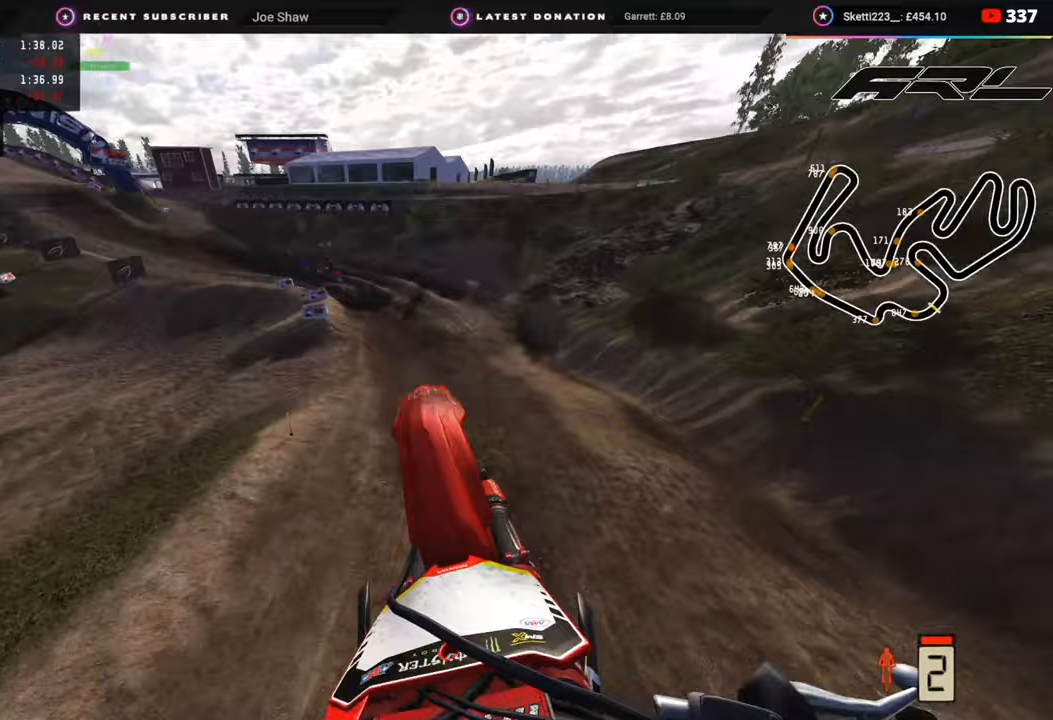
{"buttons": ["R2"], "left_stick": "down-left", "right_stick": "center", "events": [[117, "right_stick", "center"], [250, "R3", "down"], [267, "left_stick", "down-left"], [350, "R3", "up"]]}
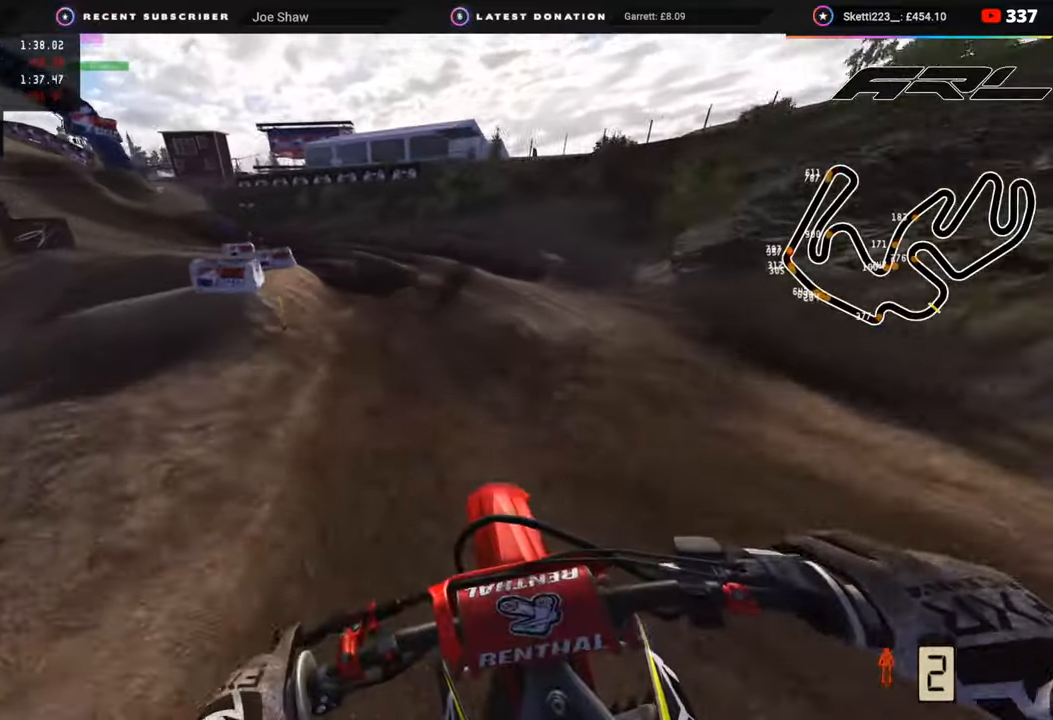
{"buttons": ["R2", "R3"], "left_stick": "down-left", "right_stick": "center", "events": [[83, "R2", "up"], [167, "R3", "down"], [200, "R2", "down"]]}
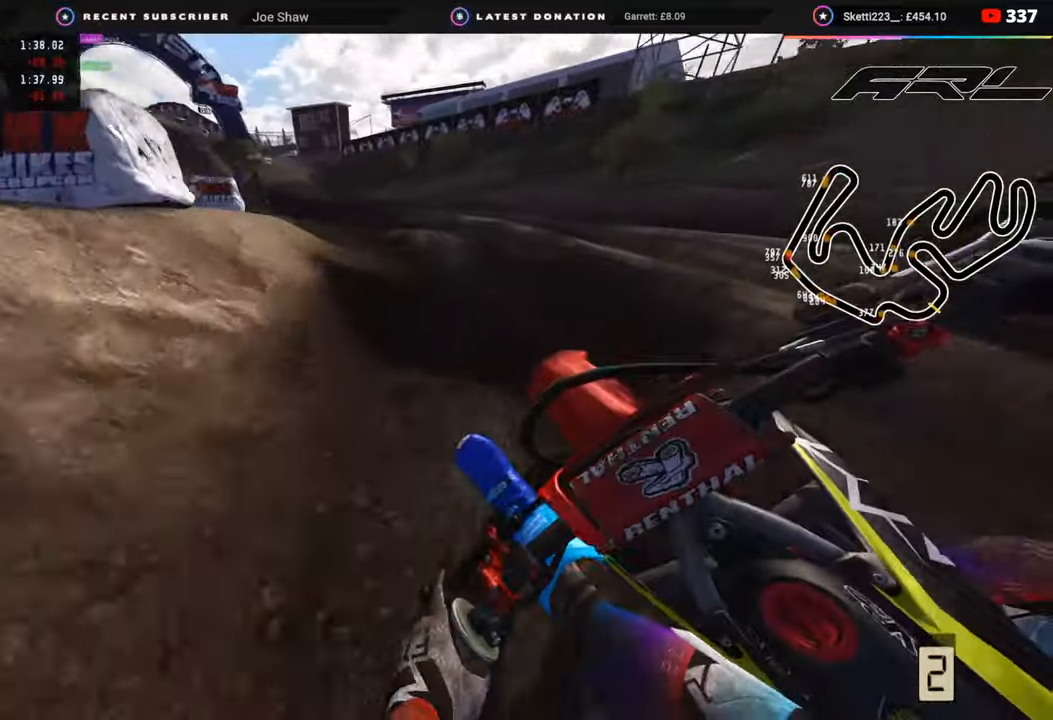
{"buttons": ["R2"], "left_stick": "center", "right_stick": "center", "events": [[250, "TRIANGLE", "down"], [283, "R3", "up"], [333, "TRIANGLE", "up"], [333, "left_stick", "down-right"], [500, "left_stick", "center"]]}
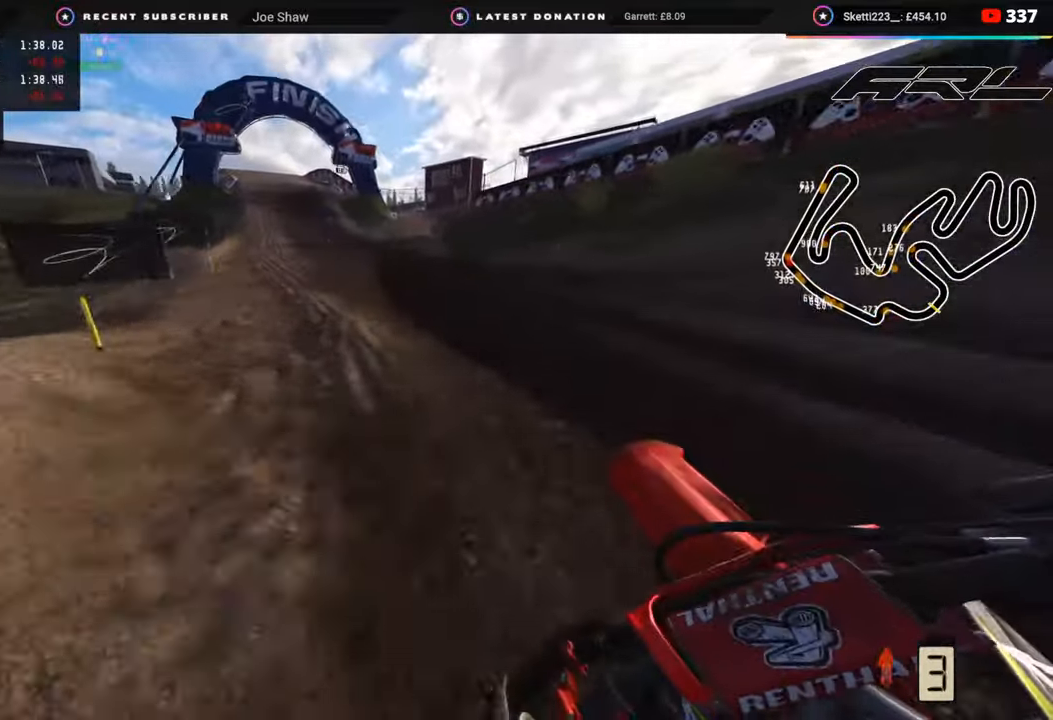
{"buttons": [], "left_stick": "down-left", "right_stick": "up", "events": [[33, "right_stick", "up"], [67, "left_stick", "down-left"], [200, "R3", "down"], [383, "R2", "up"], [400, "R3", "up"]]}
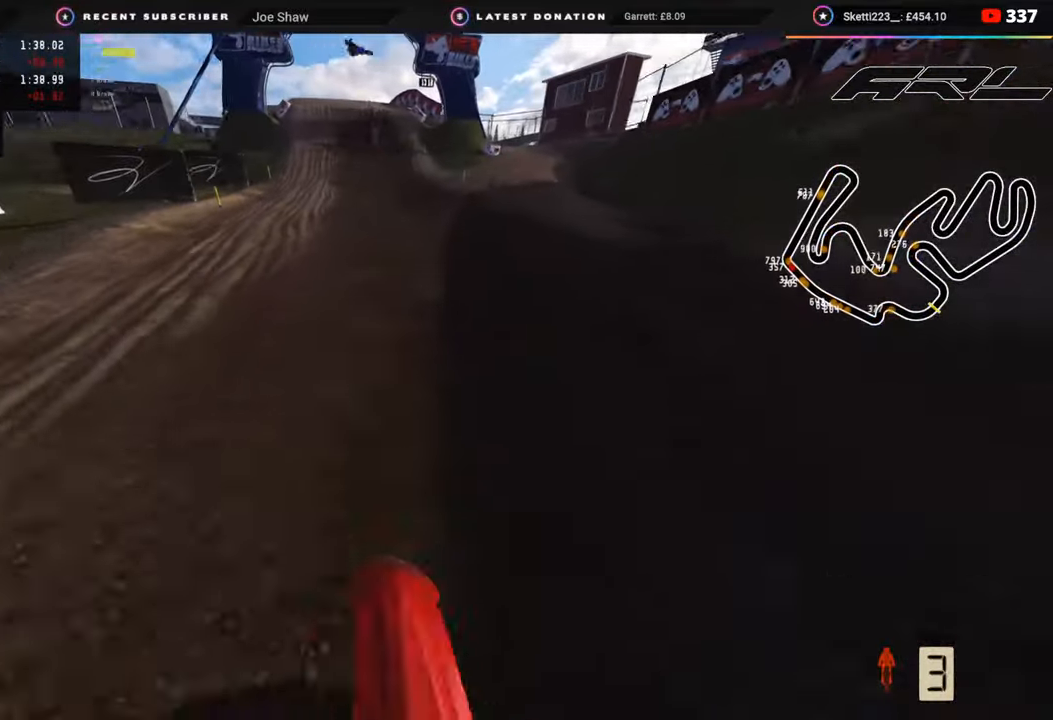
{"buttons": [], "left_stick": "center", "right_stick": "up", "events": [[150, "R2", "down"], [233, "R2", "up"], [317, "left_stick", "center"], [333, "R2", "down"], [433, "R2", "up"]]}
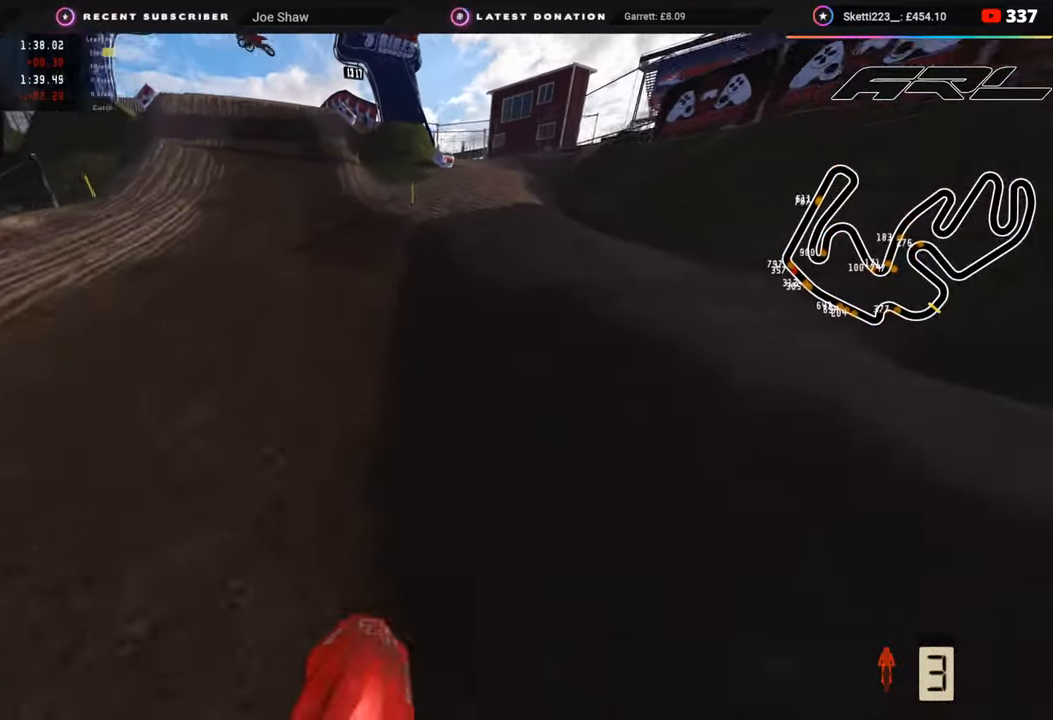
{"buttons": ["R2", "R3"], "left_stick": "down-left", "right_stick": "up", "events": [[350, "left_stick", "down-left"], [367, "R2", "down"], [383, "R3", "down"]]}
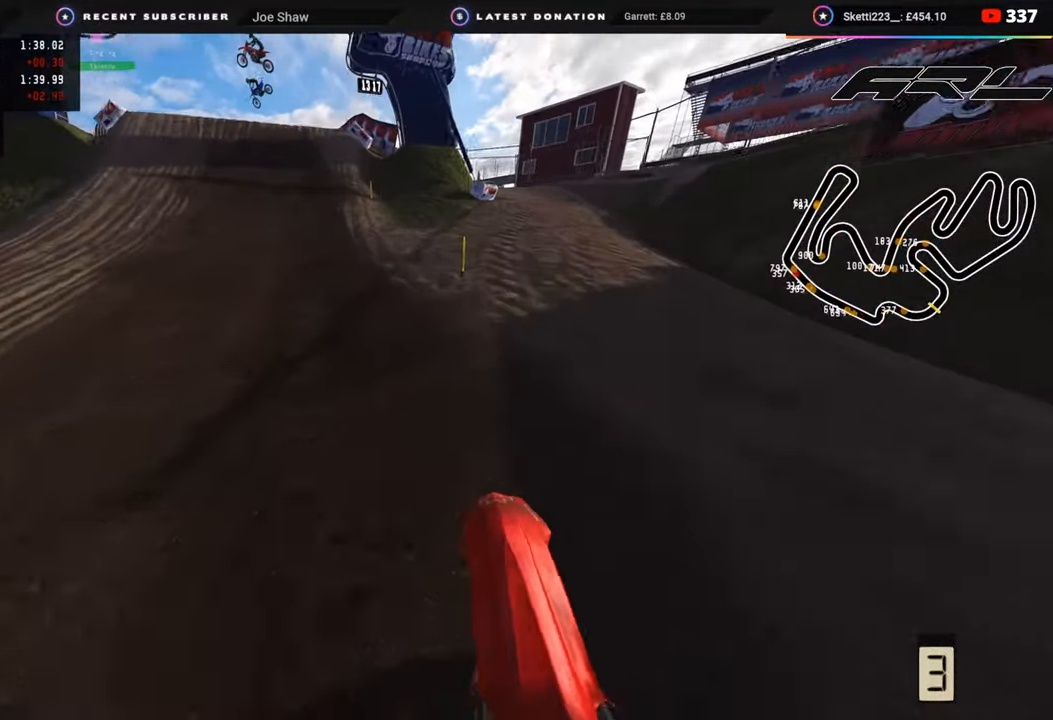
{"buttons": ["R1", "R2", "R3"], "left_stick": "down-left", "right_stick": "up", "events": [[250, "R1", "down"]]}
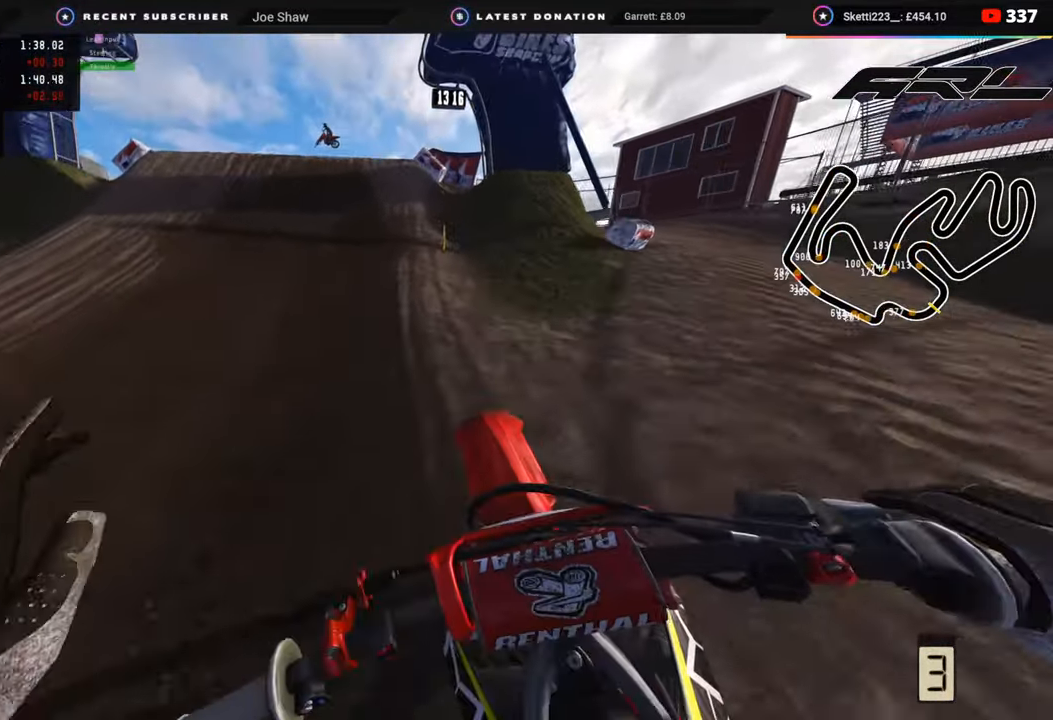
{"buttons": ["R1", "R2"], "left_stick": "center", "right_stick": "up", "events": [[50, "R3", "up"], [317, "left_stick", "center"]]}
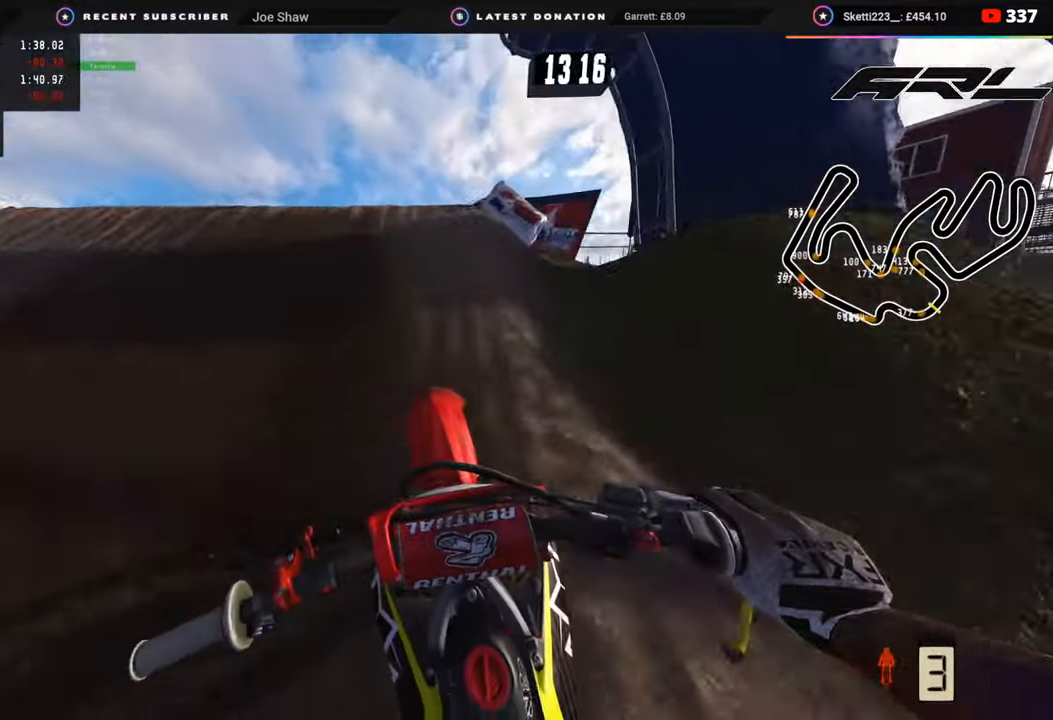
{"buttons": ["R2"], "left_stick": "center", "right_stick": "up", "events": [[383, "R1", "up"]]}
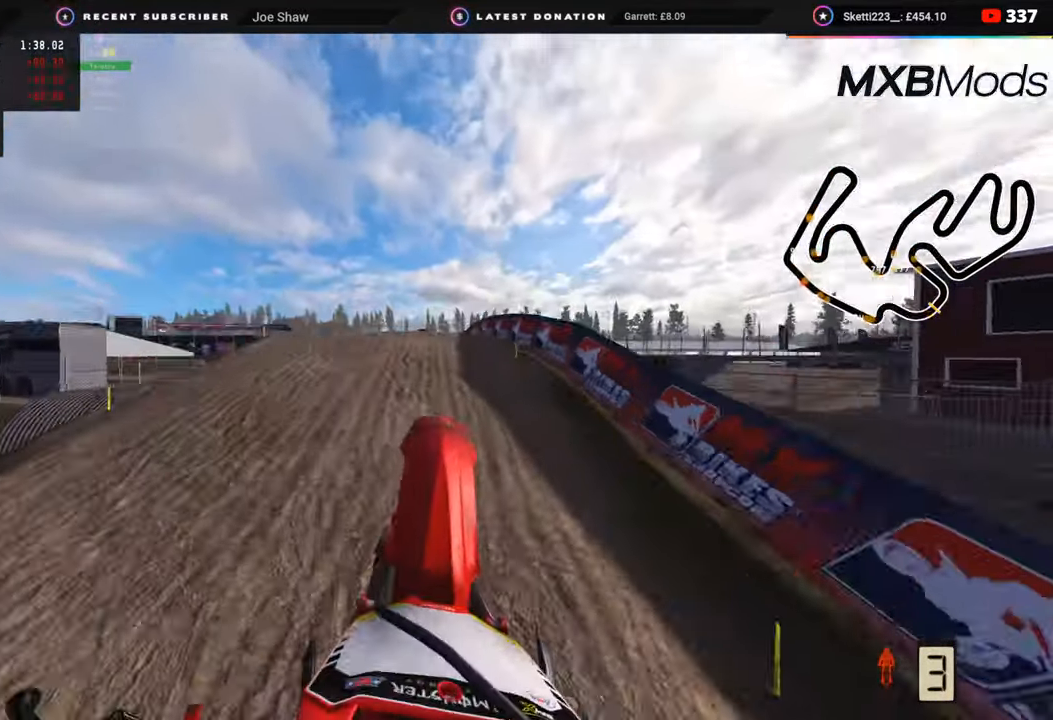
{"buttons": [], "left_stick": "up-right", "right_stick": "center", "events": [[50, "R2", "up"], [183, "right_stick", "center"], [350, "left_stick", "up-right"]]}
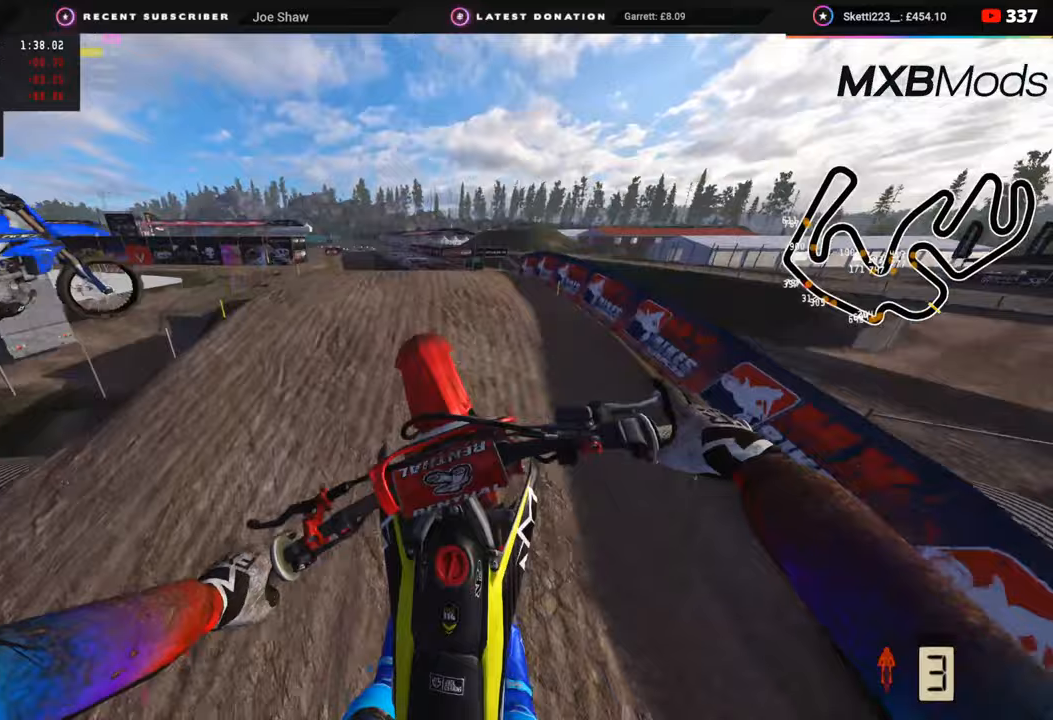
{"buttons": ["R2"], "left_stick": "center", "right_stick": "up", "events": [[100, "left_stick", "up"], [233, "left_stick", "center"], [283, "right_stick", "up"], [300, "R2", "down"]]}
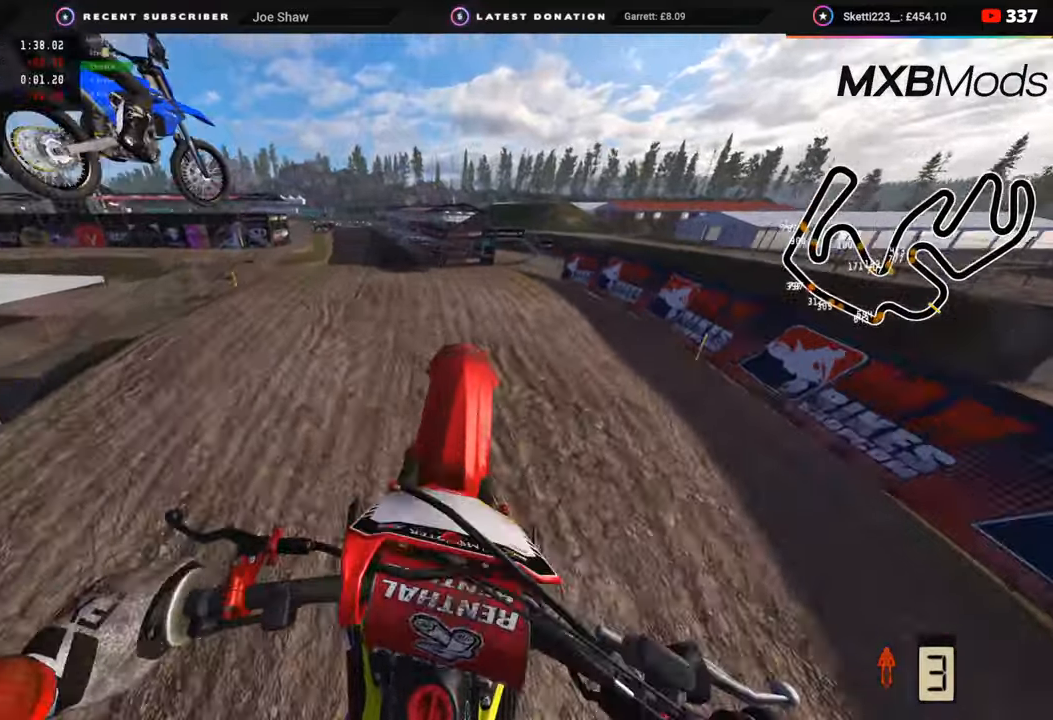
{"buttons": ["R2", "R3"], "left_stick": "down-left", "right_stick": "up-left", "events": [[117, "right_stick", "up-left"], [200, "R3", "down"], [300, "left_stick", "down-left"]]}
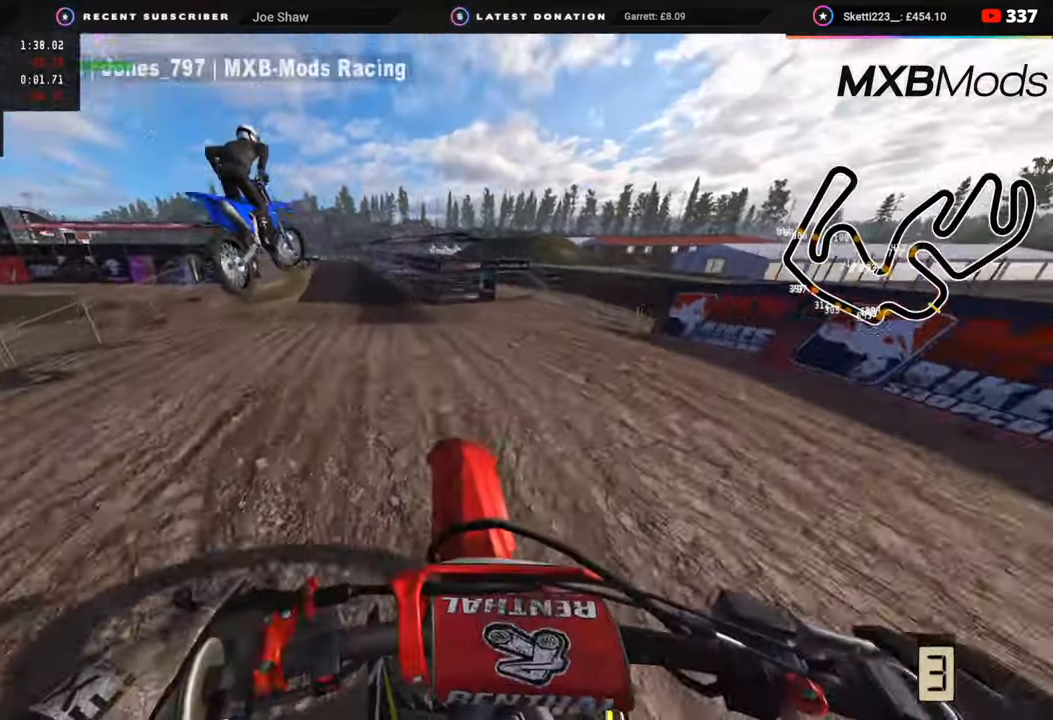
{"buttons": ["R3"], "left_stick": "center", "right_stick": "center", "events": [[233, "R2", "up"], [267, "right_stick", "center"], [350, "left_stick", "center"]]}
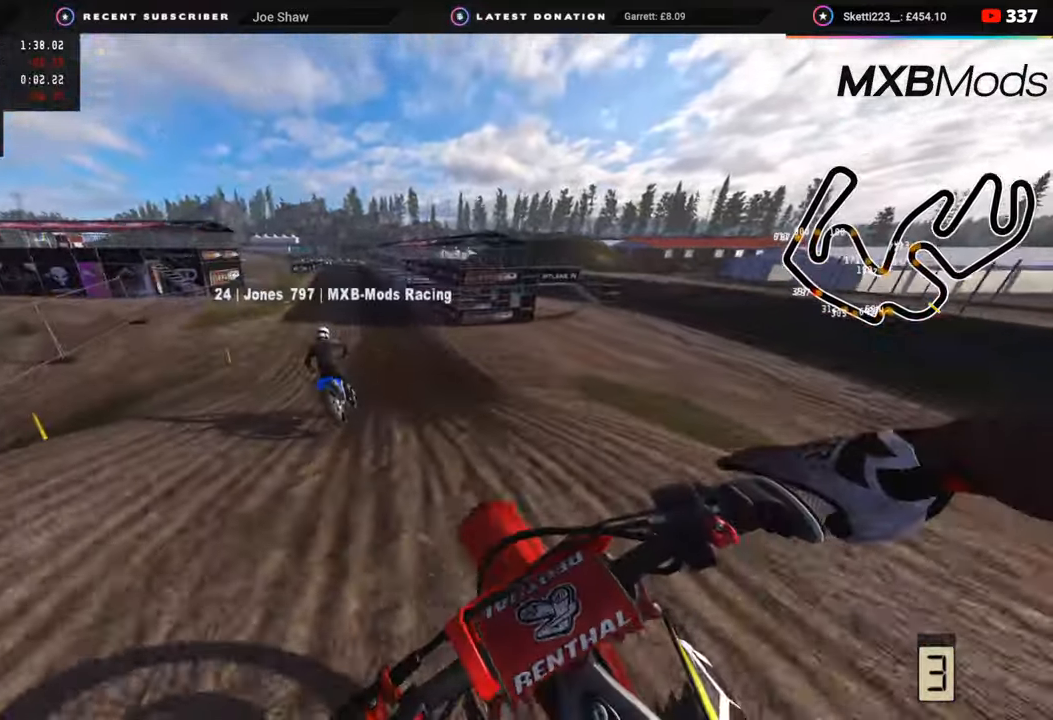
{"buttons": ["R2"], "left_stick": "center", "right_stick": "center", "events": [[33, "R3", "up"], [50, "R2", "down"]]}
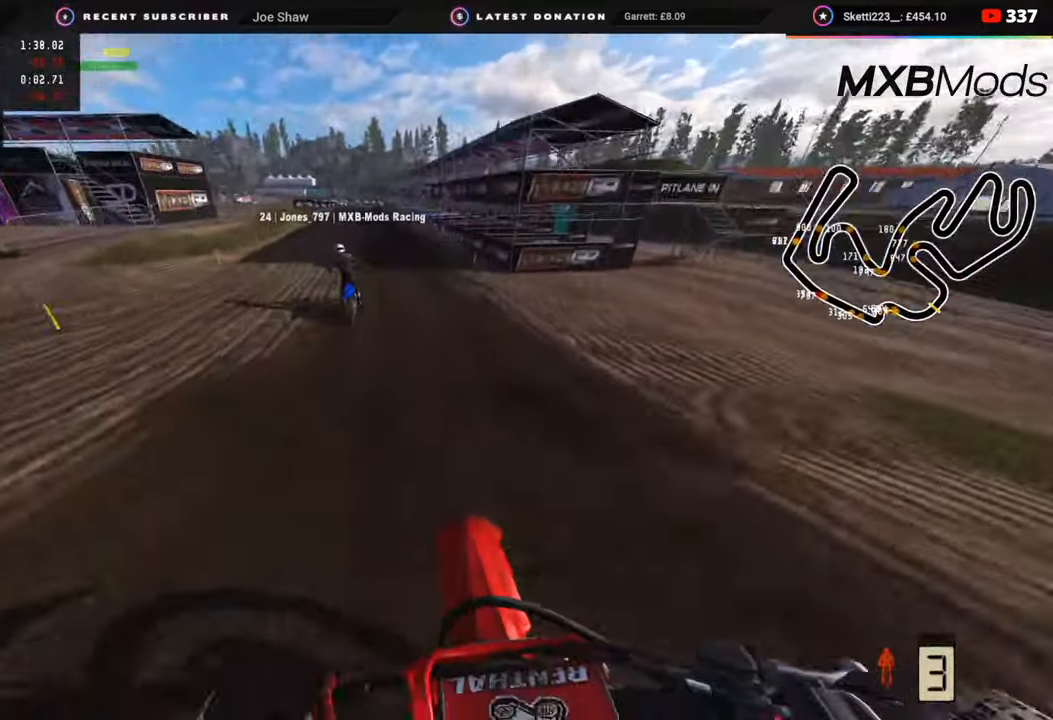
{"buttons": ["R2", "R3"], "left_stick": "center", "right_stick": "left", "events": [[17, "R3", "down"], [250, "right_stick", "left"]]}
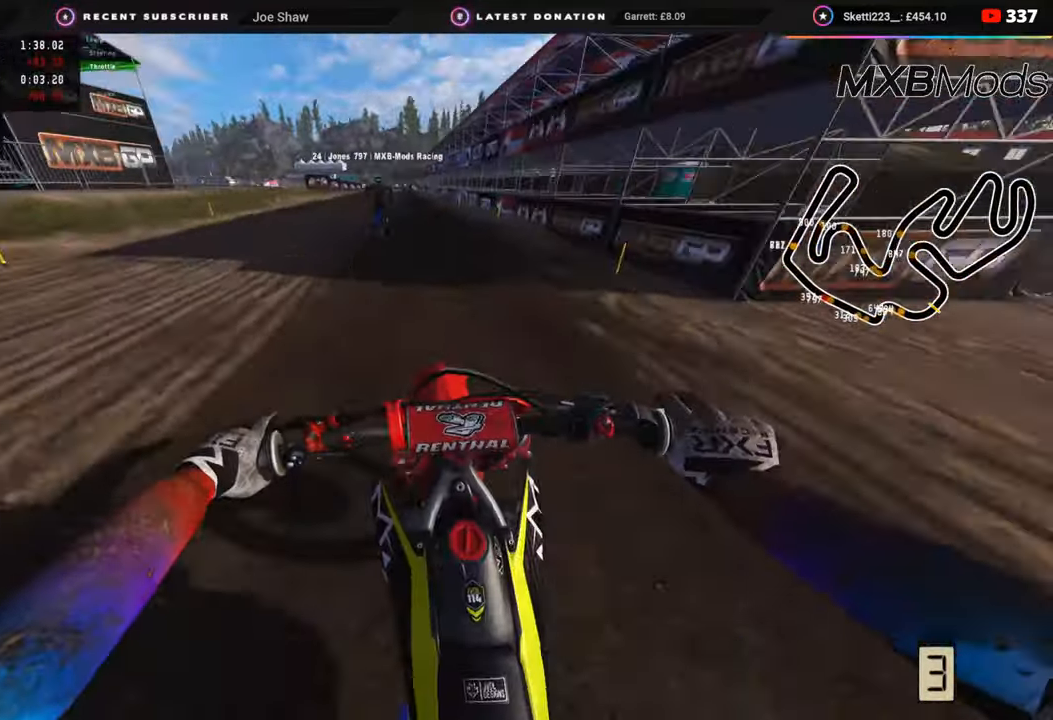
{"buttons": ["R2", "R3"], "left_stick": "center", "right_stick": "down-left", "events": [[450, "right_stick", "down-left"]]}
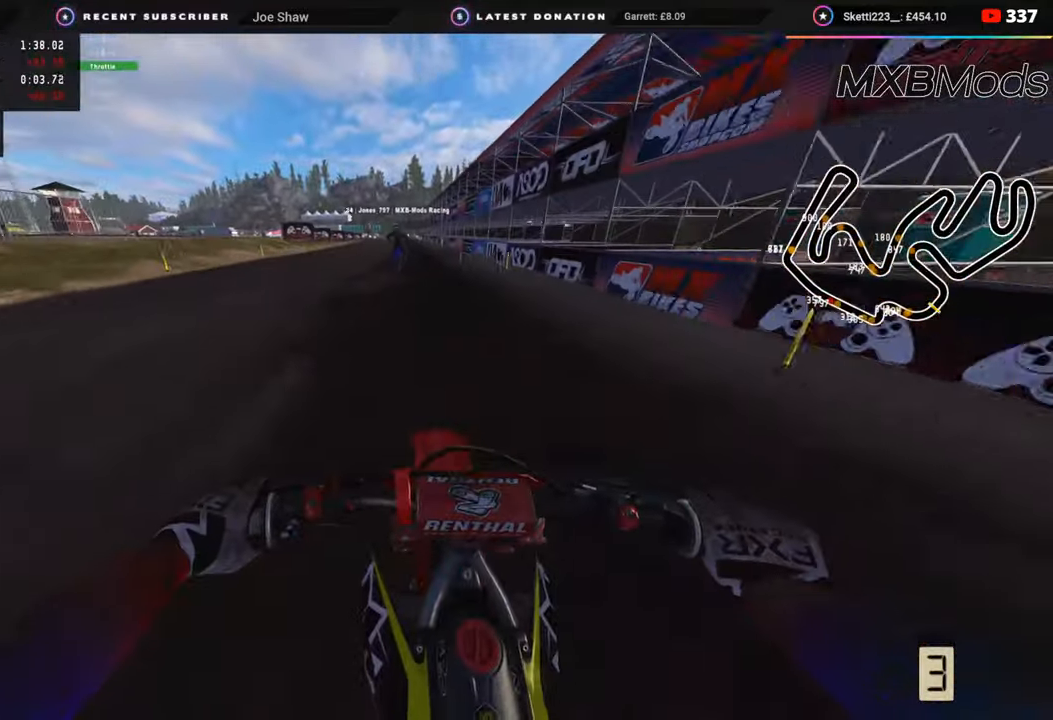
{"buttons": ["R2", "R3"], "left_stick": "center", "right_stick": "down-left", "events": []}
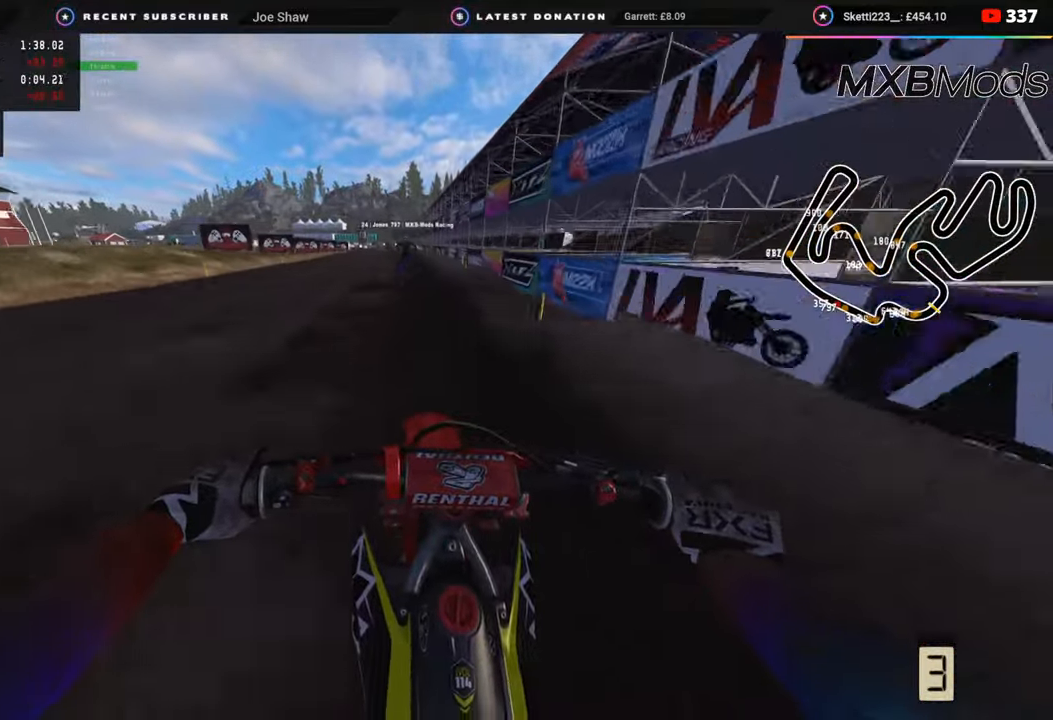
{"buttons": ["R2", "R3"], "left_stick": "center", "right_stick": "down-left", "events": []}
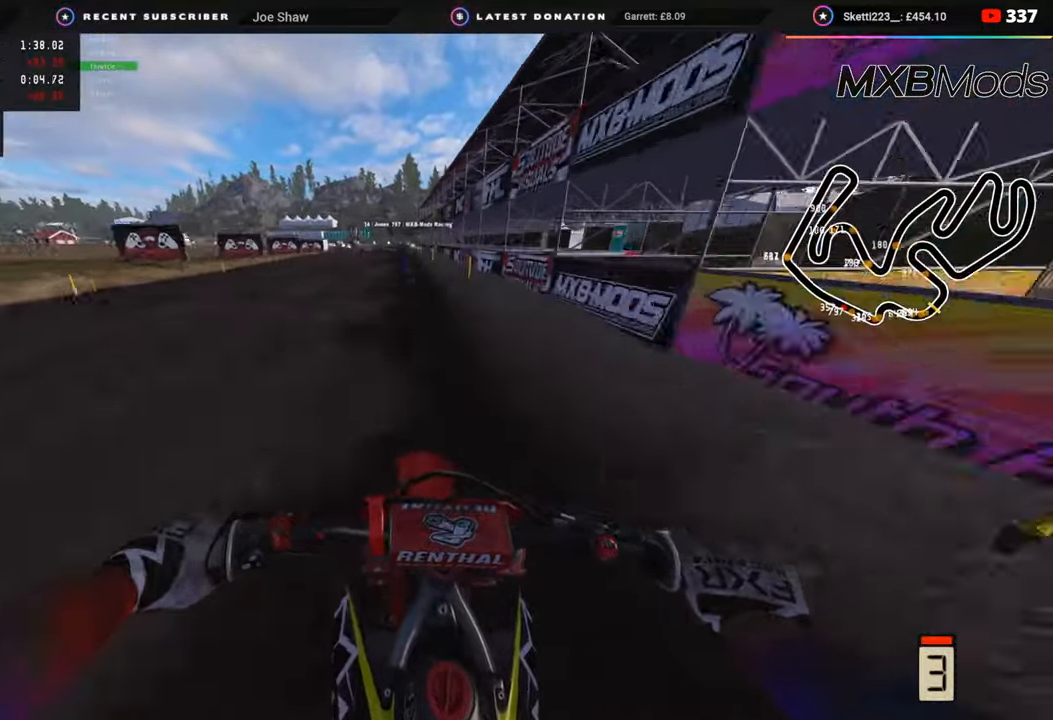
{"buttons": [], "left_stick": "down", "right_stick": "down-left", "events": [[33, "R3", "up"], [150, "SQUARE", "down"], [167, "left_stick", "down"], [233, "SQUARE", "up"], [267, "R2", "up"], [383, "SQUARE", "down"], [450, "SQUARE", "up"]]}
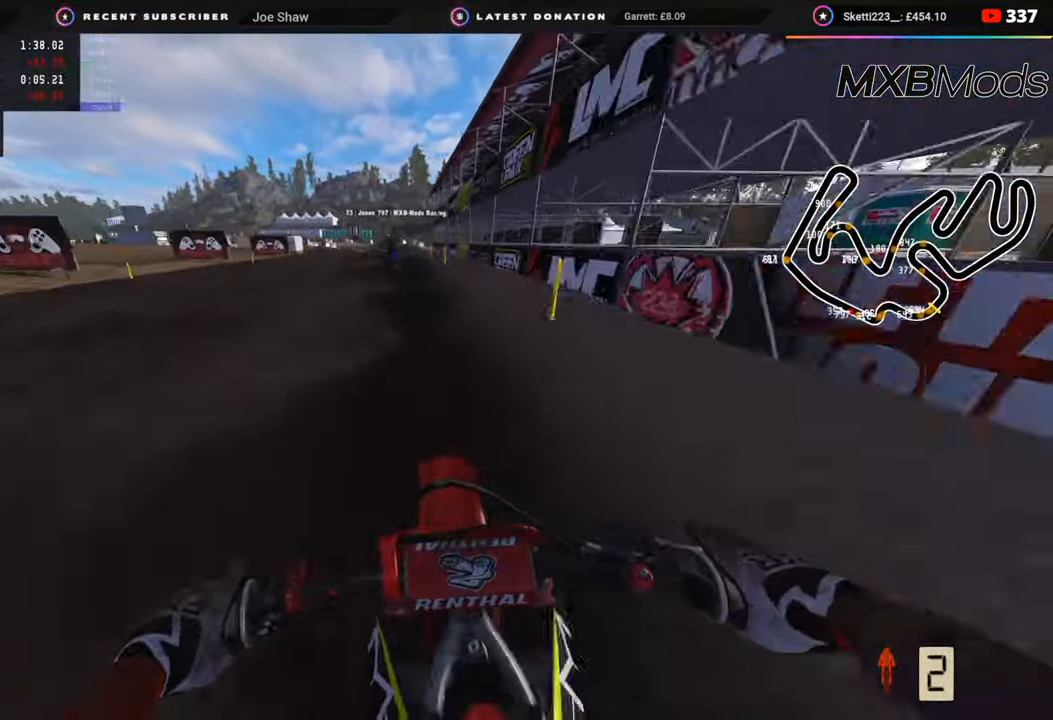
{"buttons": ["L2"], "left_stick": "down-left", "right_stick": "down", "events": [[83, "SQUARE", "down"], [133, "SQUARE", "up"], [250, "SQUARE", "down"], [333, "SQUARE", "up"], [367, "left_stick", "down-left"], [367, "right_stick", "down"], [450, "L2", "down"]]}
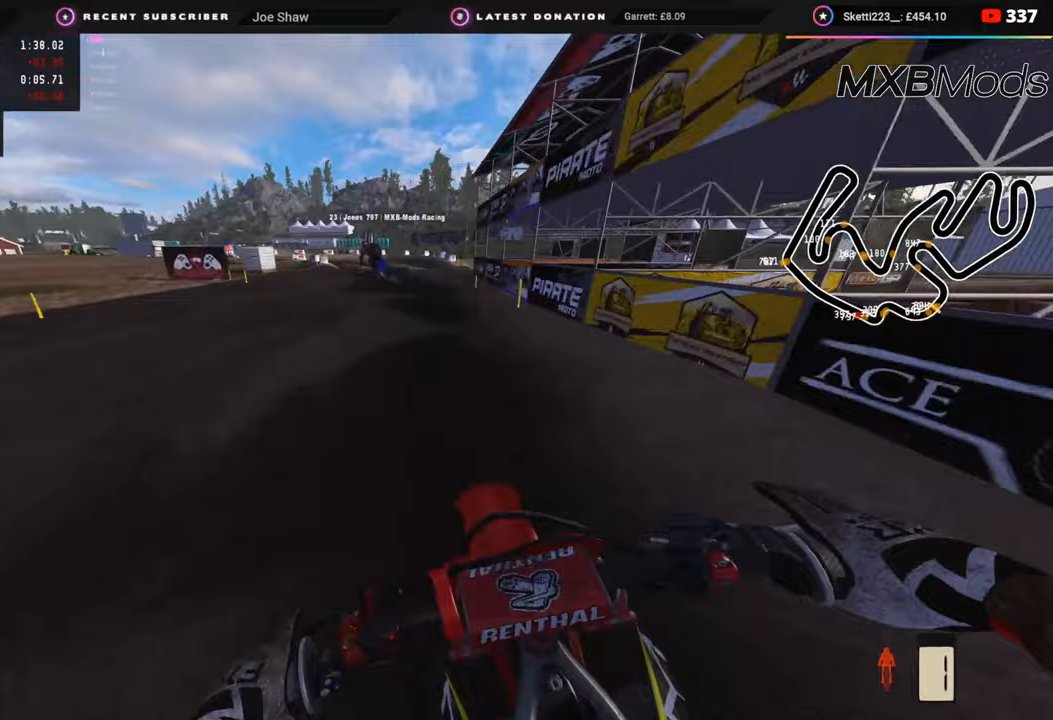
{"buttons": ["R2"], "left_stick": "down-left", "right_stick": "down", "events": [[33, "TRIANGLE", "down"], [83, "L2", "up"], [83, "TRIANGLE", "up"], [250, "R2", "down"], [350, "R2", "up"], [483, "R2", "down"]]}
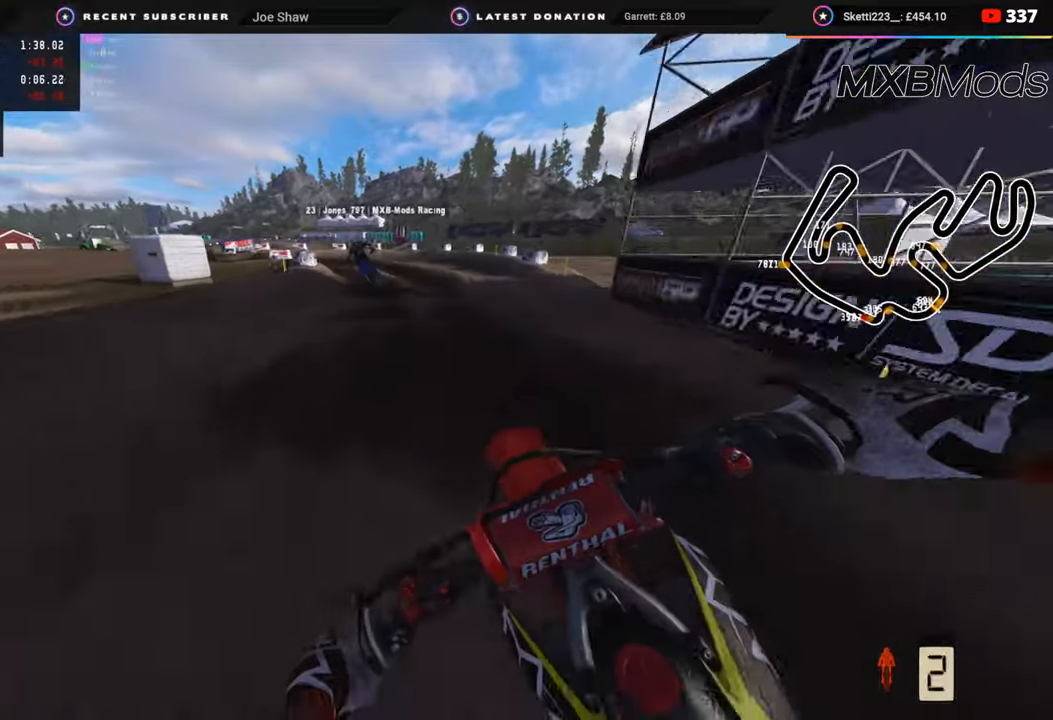
{"buttons": [], "left_stick": "down-left", "right_stick": "down", "events": [[50, "R2", "up"], [133, "L2", "down"], [200, "L2", "up"]]}
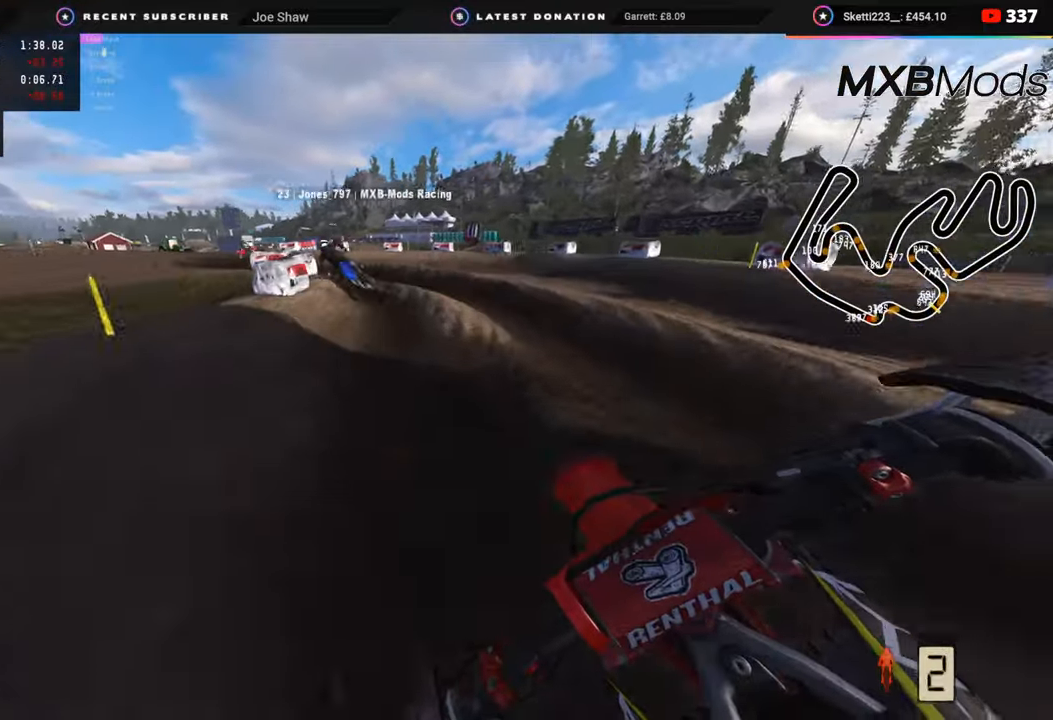
{"buttons": ["R2"], "left_stick": "down-left", "right_stick": "right", "events": [[200, "R2", "down"], [200, "right_stick", "down-right"], [300, "R2", "up"], [450, "right_stick", "right"], [483, "R2", "down"]]}
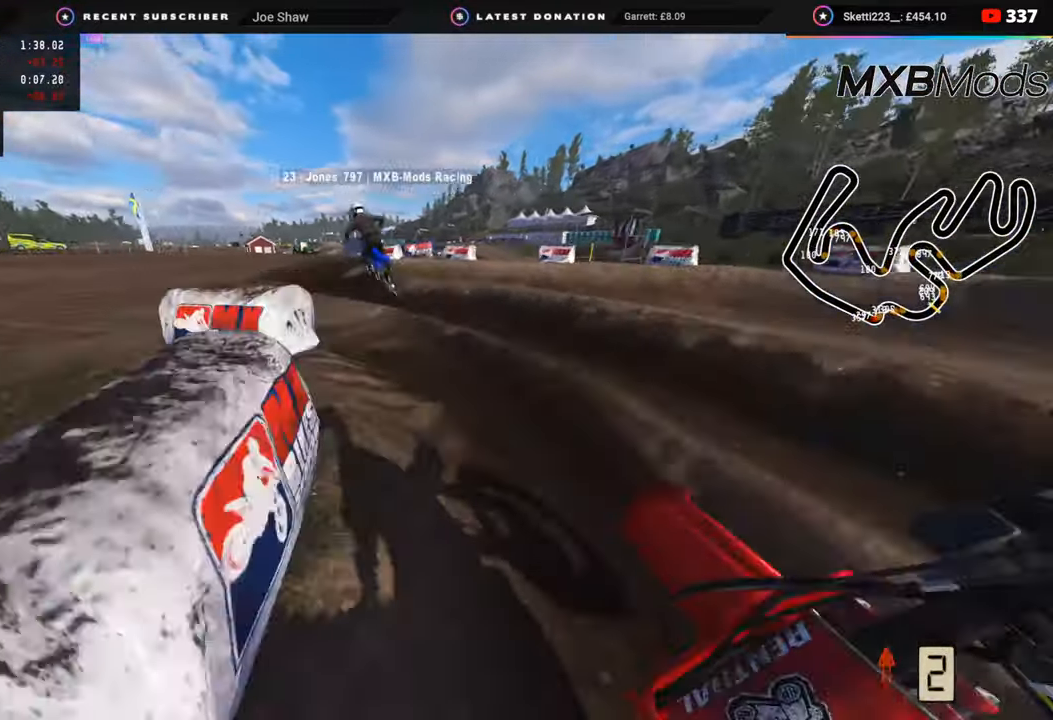
{"buttons": ["R2"], "left_stick": "up-right", "right_stick": "up", "events": [[50, "right_stick", "up-right"], [83, "left_stick", "down-right"], [217, "left_stick", "up"], [267, "R2", "up"], [300, "right_stick", "up"], [417, "R2", "down"], [433, "left_stick", "up-right"]]}
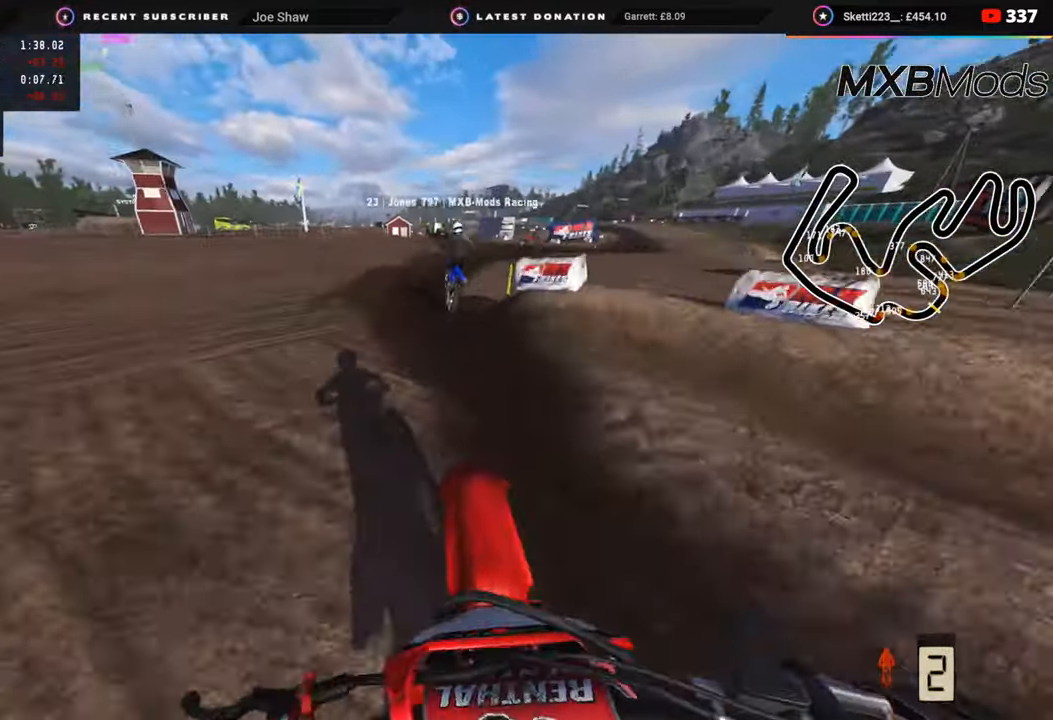
{"buttons": ["R2"], "left_stick": "up-right", "right_stick": "up", "events": [[67, "TRIANGLE", "down"], [100, "R2", "up"], [117, "TRIANGLE", "up"], [250, "left_stick", "up"], [350, "R2", "down"], [350, "left_stick", "up-right"]]}
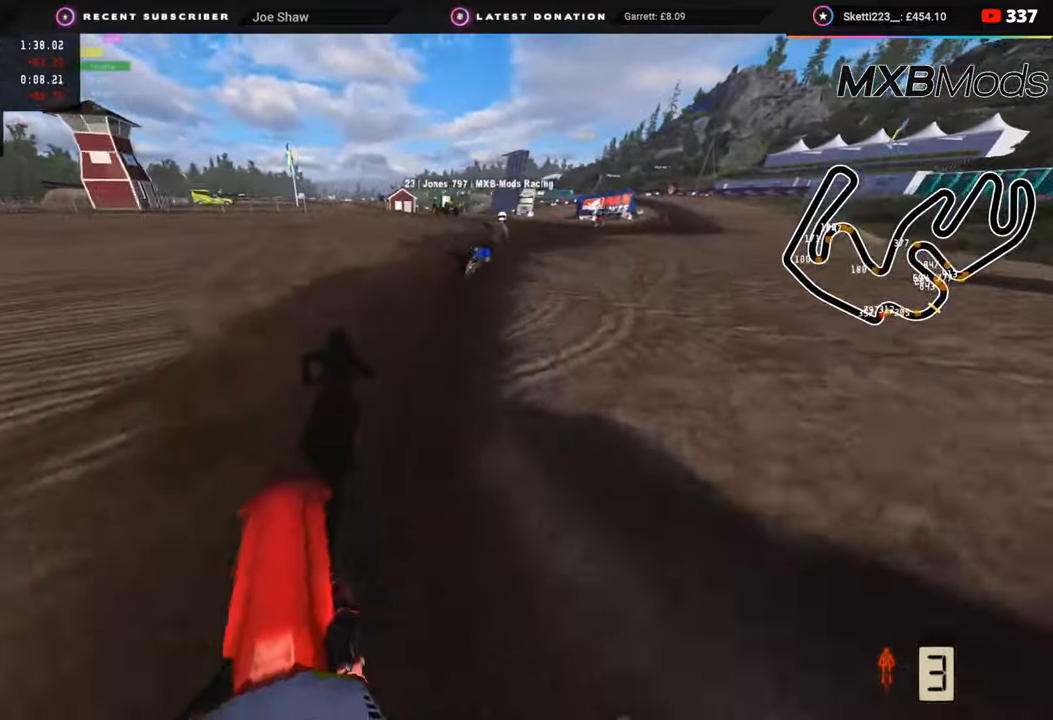
{"buttons": ["R2", "R3"], "left_stick": "up-right", "right_stick": "up-left", "events": [[217, "R3", "down"], [217, "right_stick", "up-left"]]}